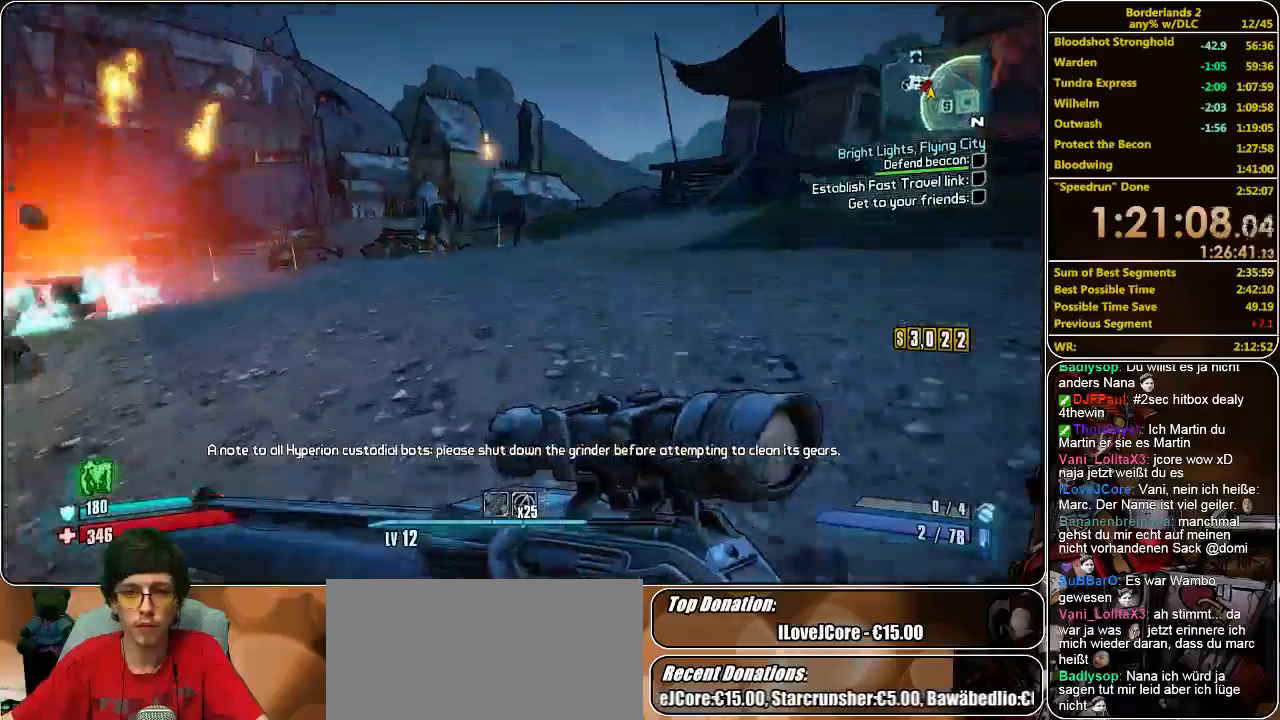
Gameplay with keyboard and mouse; each line is a JSON object with the keys and mouse buttons held at the frame after it. "events" lists presses ("down") and releases ("up") of "a", "alt", "c", "ctrl", "d", "e", "f", "q", "r", "s", "shift", "space", "tab", "v", "w", "x", "z", "mouse_left", "mouse_middle", "mouse_right", "mouse_wheel_up" and "mouse_wheel_down" between this image and that frame as [ms after this image, input, new state], when the widget could be followed in between. "mouse_left", "mouse_middle", "mouse_right", "mouse_wheel_up", "mouse_wheel_down" = the "left", "middle", "right", "wheel_up", "wheel_down" buttons of the "mouse" list. No other keys are recorded. Mouse movement is not recorded.
{"keys": ["d", "shift", "w"], "mouse": [], "events": []}
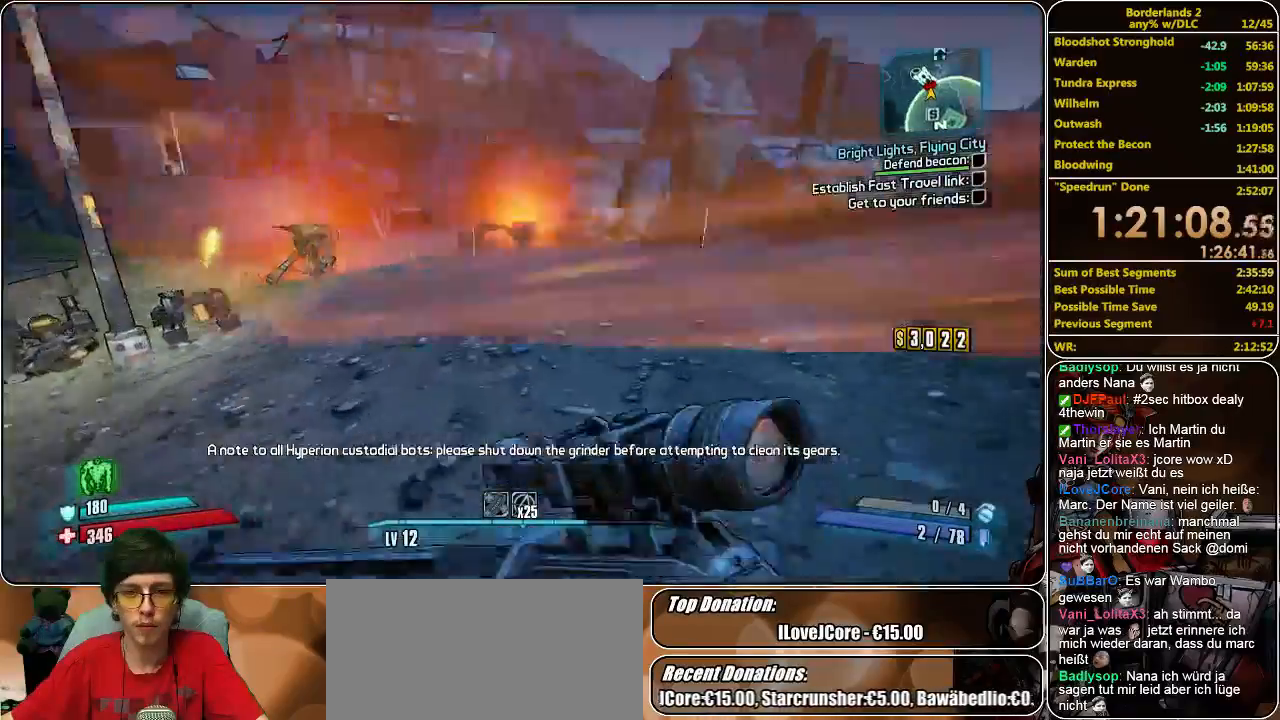
{"keys": ["d", "shift", "w"], "mouse": [], "events": [[167, "d", "up"], [200, "mouse_left", "down"], [300, "mouse_left", "up"], [333, "d", "down"], [400, "mouse_left", "down"], [433, "mouse_left", "up"]]}
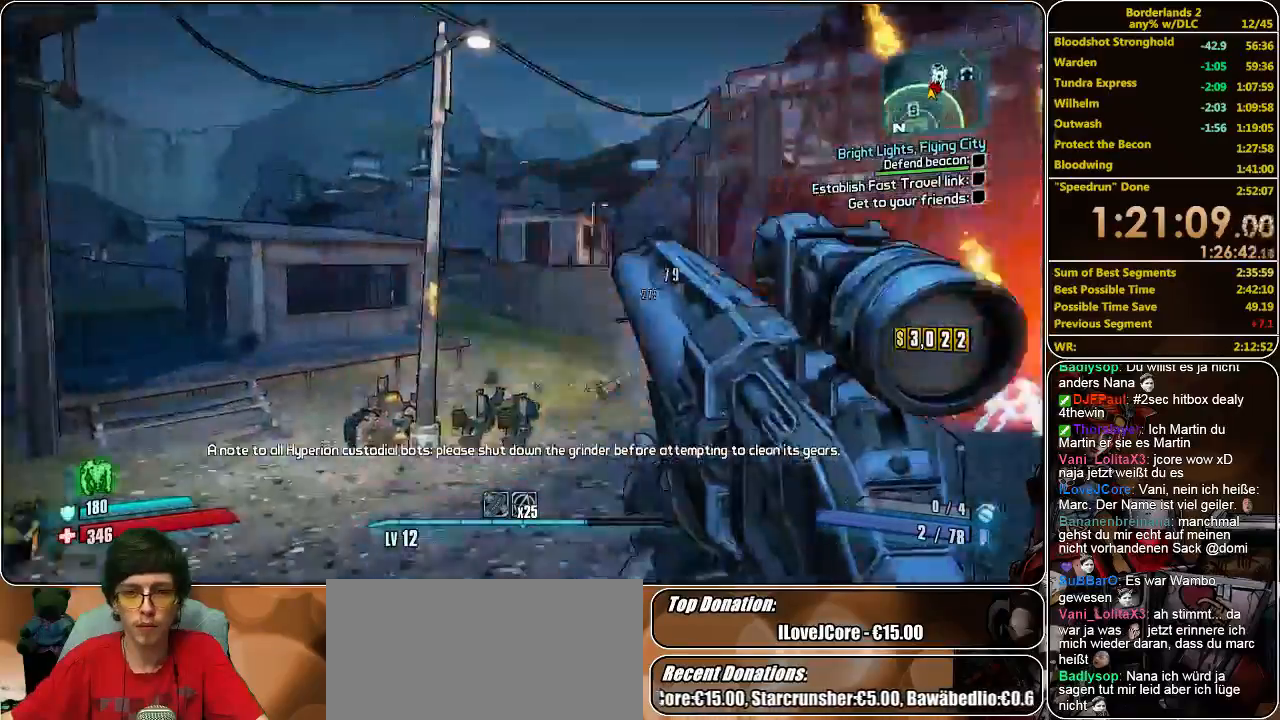
{"keys": ["w"], "mouse": ["left"], "events": [[67, "mouse_left", "down"], [100, "mouse_left", "up"], [167, "mouse_left", "down"], [233, "shift", "up"], [267, "mouse_left", "up"], [333, "mouse_left", "down"], [367, "d", "up"], [400, "mouse_left", "up"], [467, "mouse_left", "down"]]}
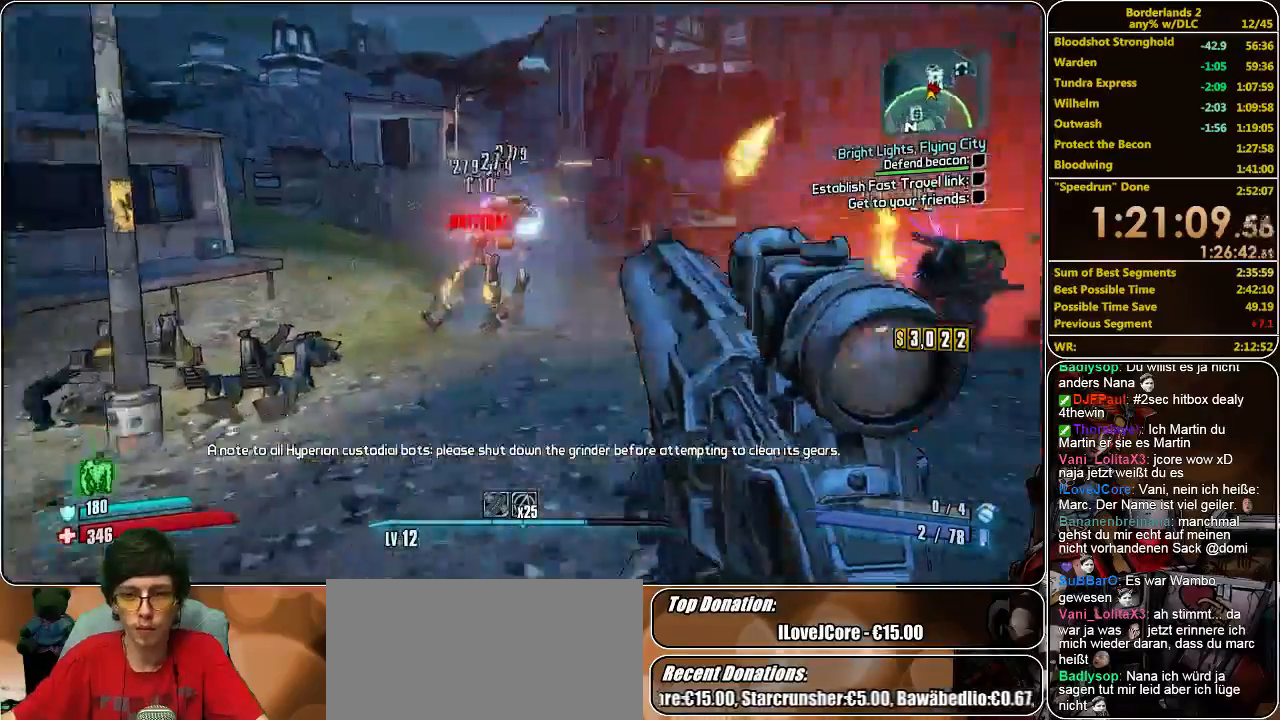
{"keys": ["w"], "mouse": ["left"], "events": [[33, "mouse_left", "up"], [133, "mouse_left", "down"], [200, "mouse_left", "up"], [267, "mouse_left", "down"], [400, "mouse_left", "up"], [433, "mouse_left", "down"]]}
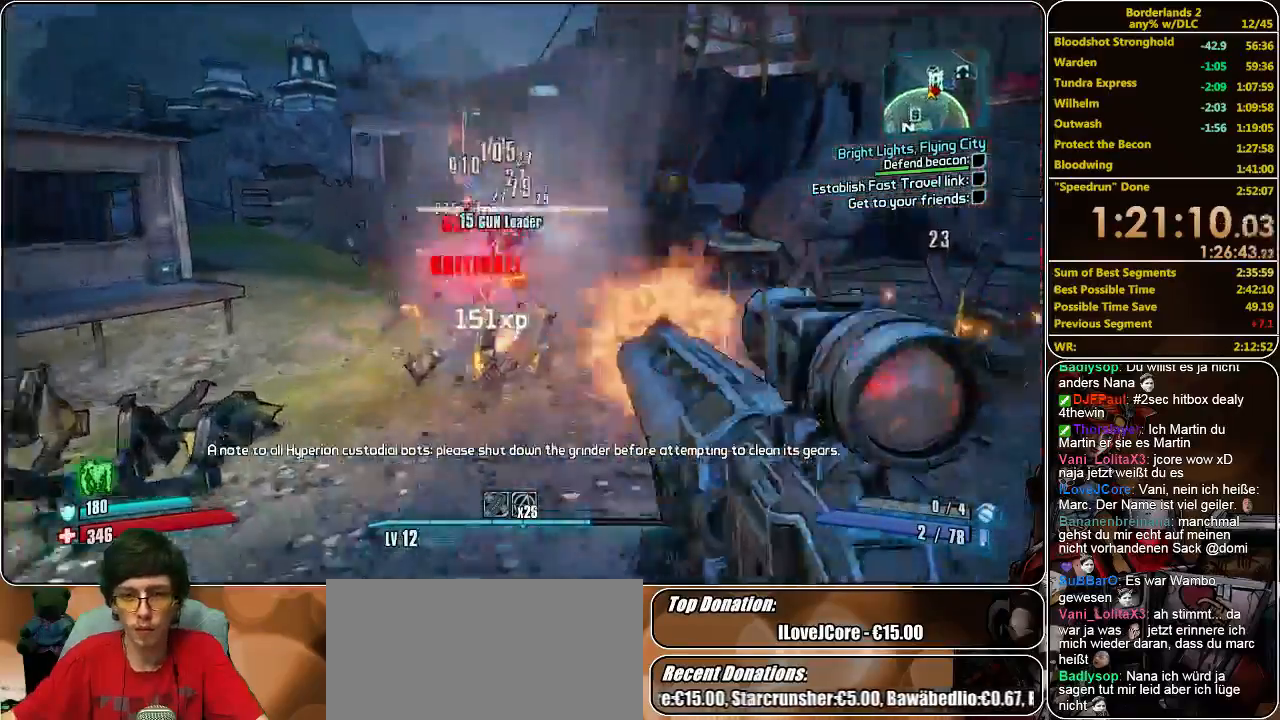
{"keys": ["d"], "mouse": ["left"], "events": [[33, "mouse_left", "up"], [67, "w", "up"], [100, "mouse_left", "down"], [133, "s", "down"], [167, "mouse_left", "up"], [200, "d", "down"], [233, "mouse_left", "down"], [267, "s", "up"], [300, "mouse_left", "up"], [367, "mouse_left", "down"], [400, "w", "down"], [467, "mouse_left", "up"], [467, "w", "up"], [500, "mouse_left", "down"]]}
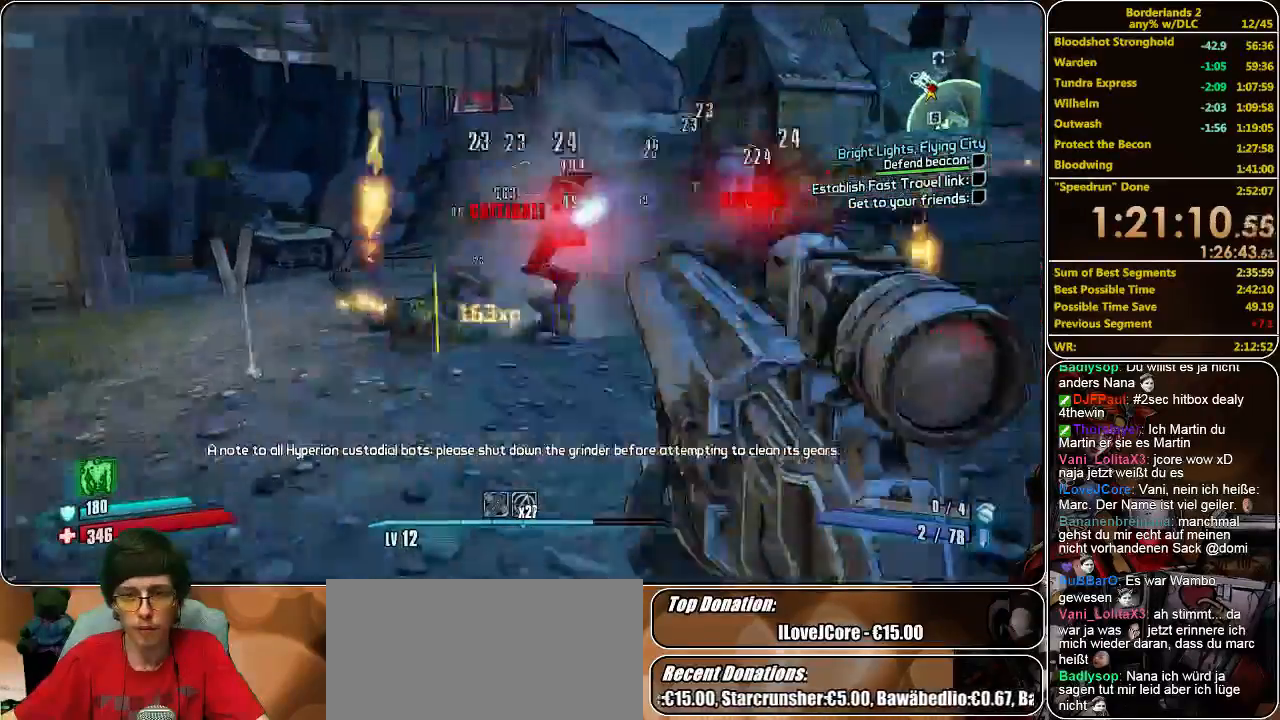
{"keys": ["d"], "mouse": ["left"], "events": [[100, "mouse_left", "up"], [200, "mouse_left", "down"], [300, "mouse_left", "up"], [333, "mouse_left", "down"], [433, "mouse_left", "up"], [500, "mouse_left", "down"]]}
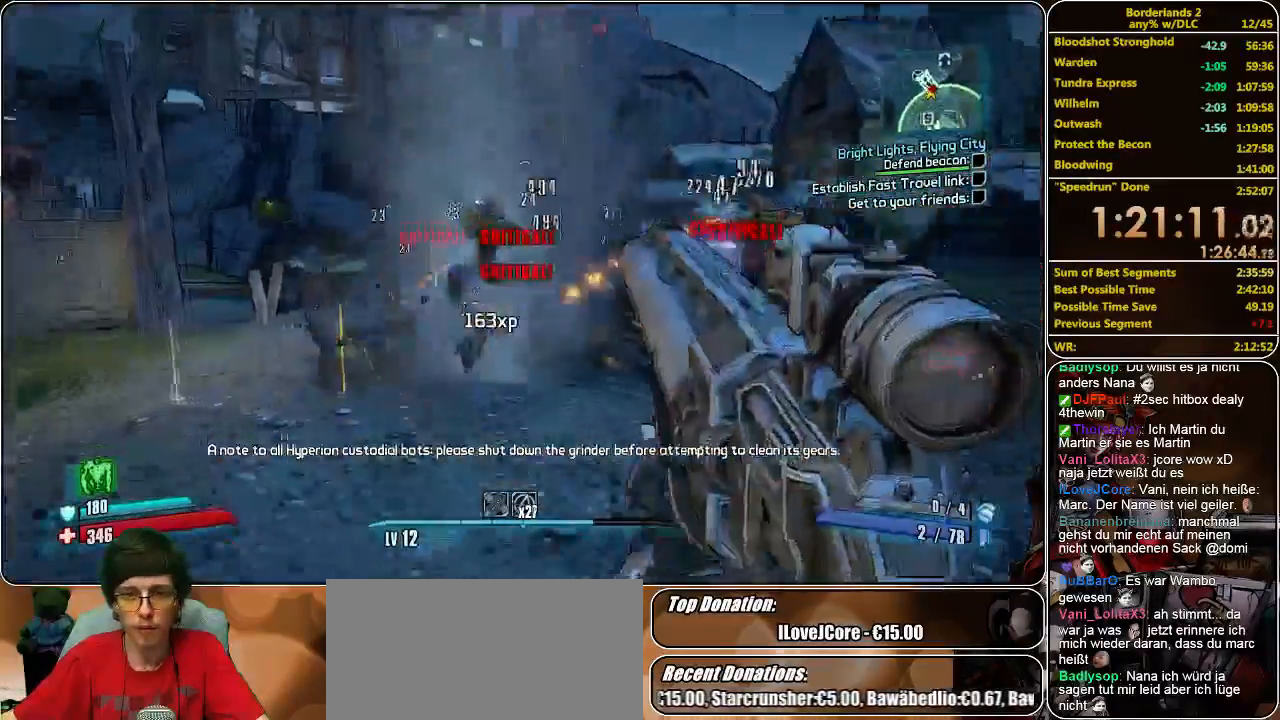
{"keys": ["d"], "mouse": ["left"], "events": [[100, "mouse_left", "up"], [200, "mouse_left", "down"], [267, "mouse_left", "up"], [300, "mouse_left", "down"], [400, "mouse_left", "up"], [467, "mouse_left", "down"]]}
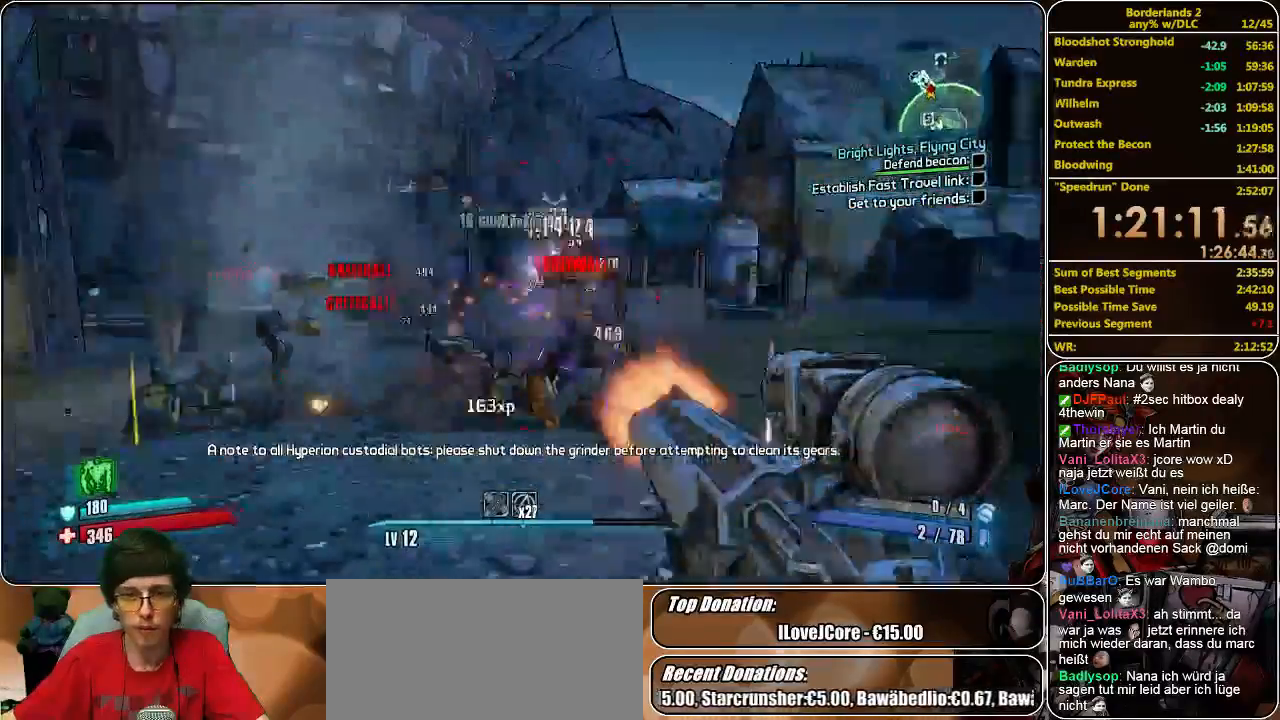
{"keys": ["a", "w"], "mouse": [], "events": [[33, "mouse_left", "up"], [100, "mouse_left", "down"], [167, "mouse_left", "up"], [233, "mouse_left", "down"], [267, "w", "down"], [300, "mouse_left", "up"], [367, "d", "up"], [400, "mouse_left", "down"], [467, "mouse_left", "up"], [500, "a", "down"]]}
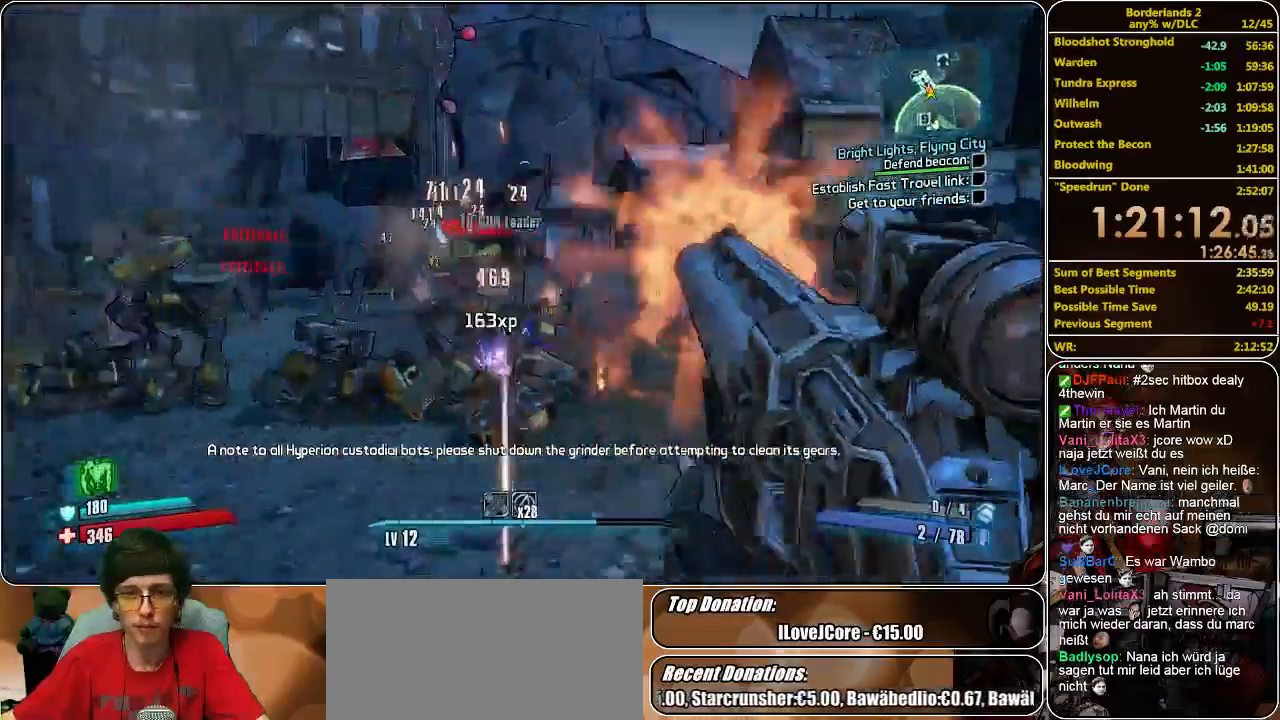
{"keys": ["w"], "mouse": [], "events": [[67, "mouse_left", "down"], [167, "mouse_left", "up"], [233, "mouse_left", "down"], [333, "mouse_left", "up"], [400, "mouse_left", "down"], [433, "a", "up"], [467, "mouse_left", "up"]]}
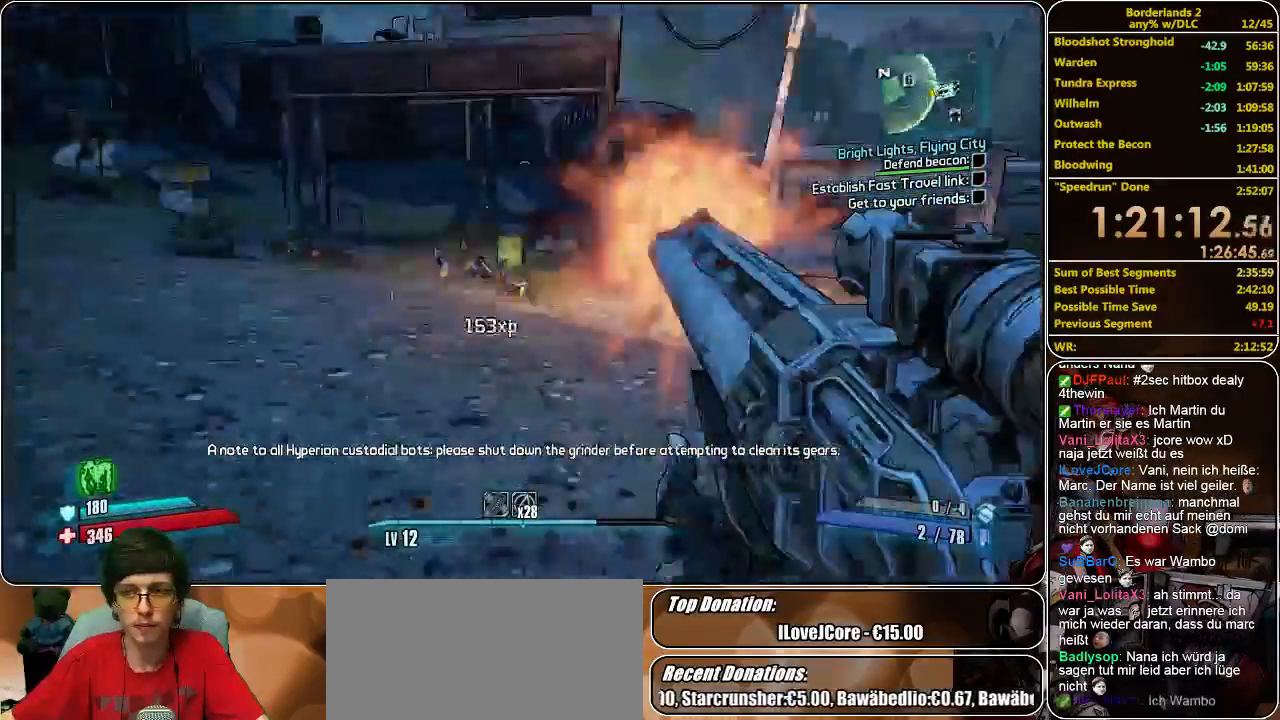
{"keys": ["shift", "w"], "mouse": [], "events": [[67, "shift", "down"]]}
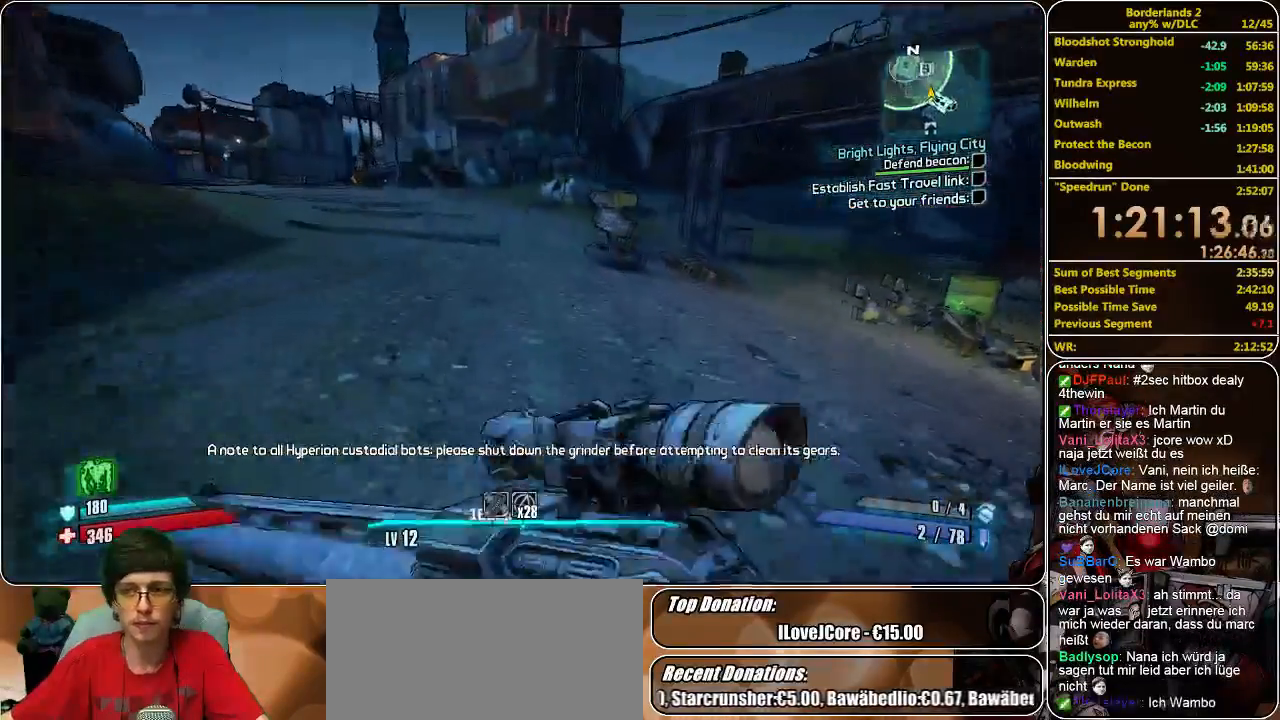
{"keys": ["shift", "w"], "mouse": [], "events": []}
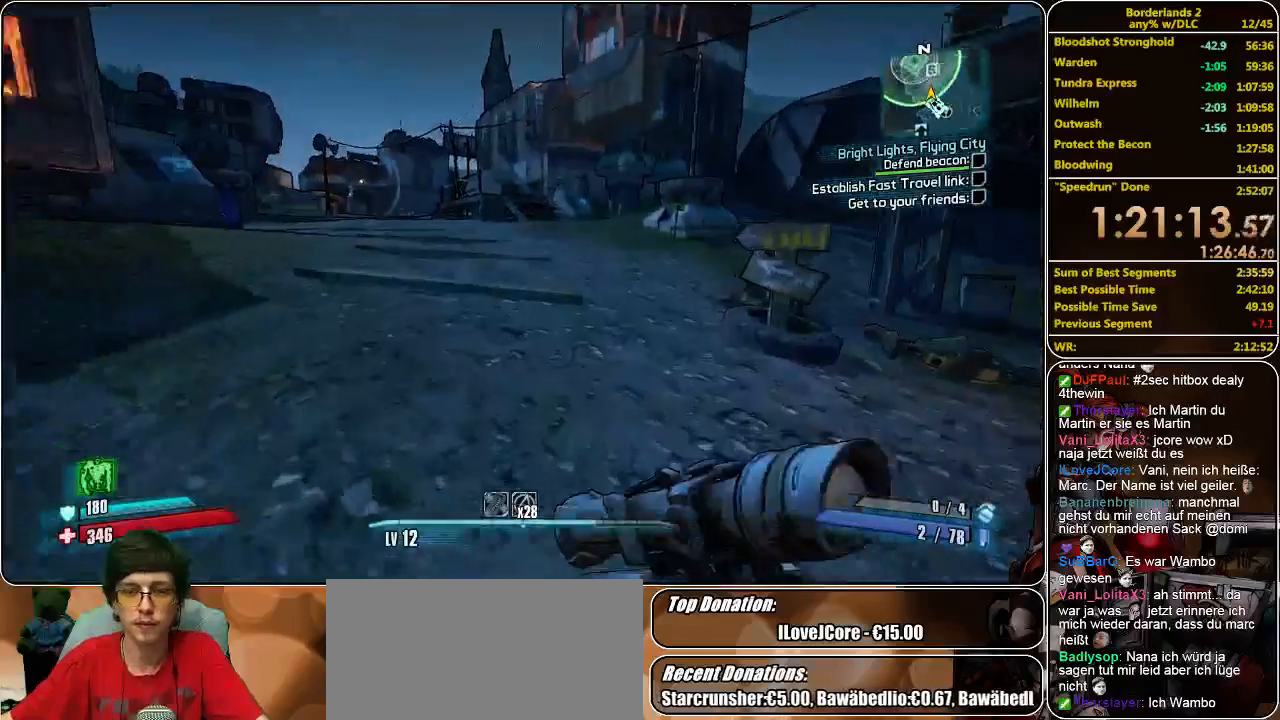
{"keys": ["w"], "mouse": [], "events": [[333, "shift", "up"]]}
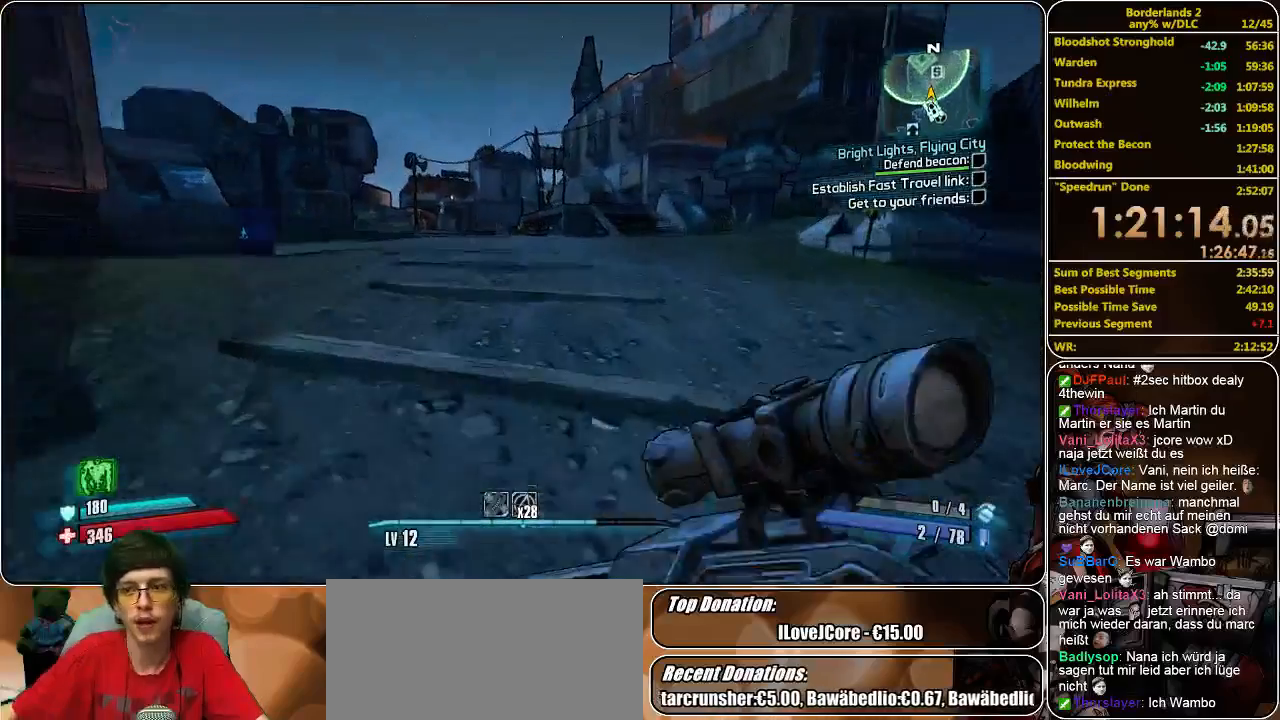
{"keys": ["w"], "mouse": [], "events": []}
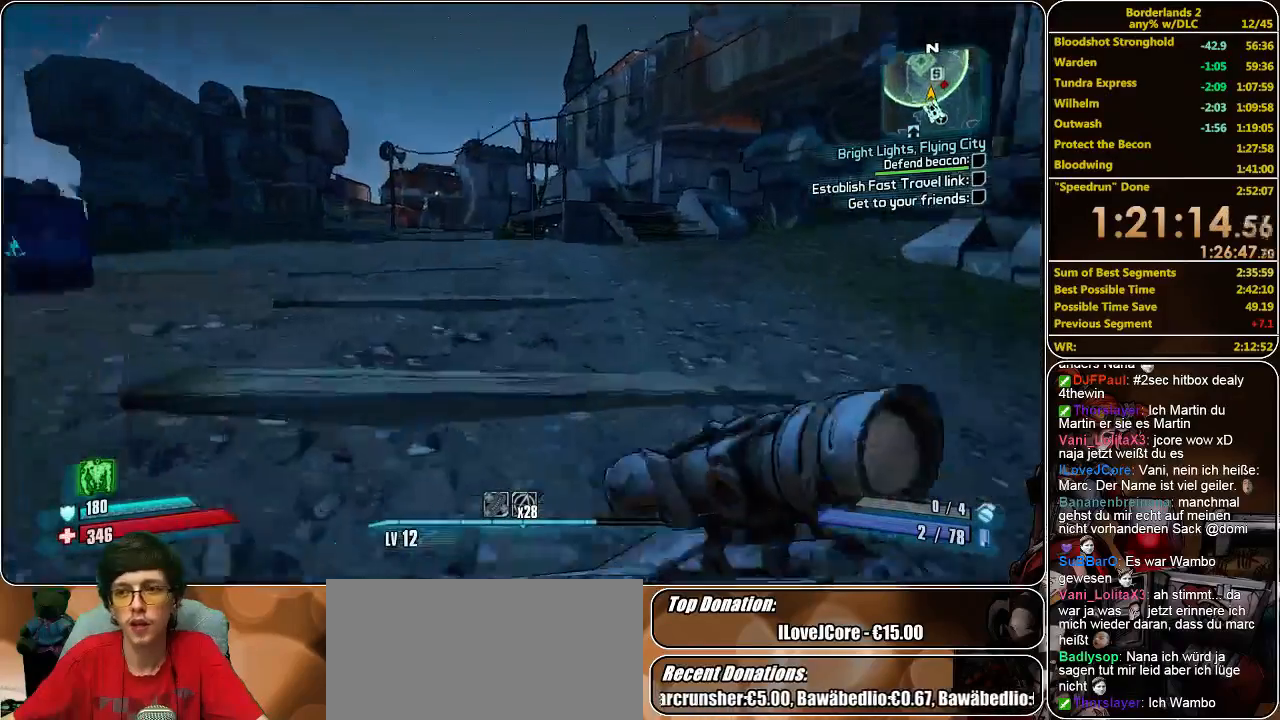
{"keys": ["a", "w"], "mouse": [], "events": [[200, "a", "down"]]}
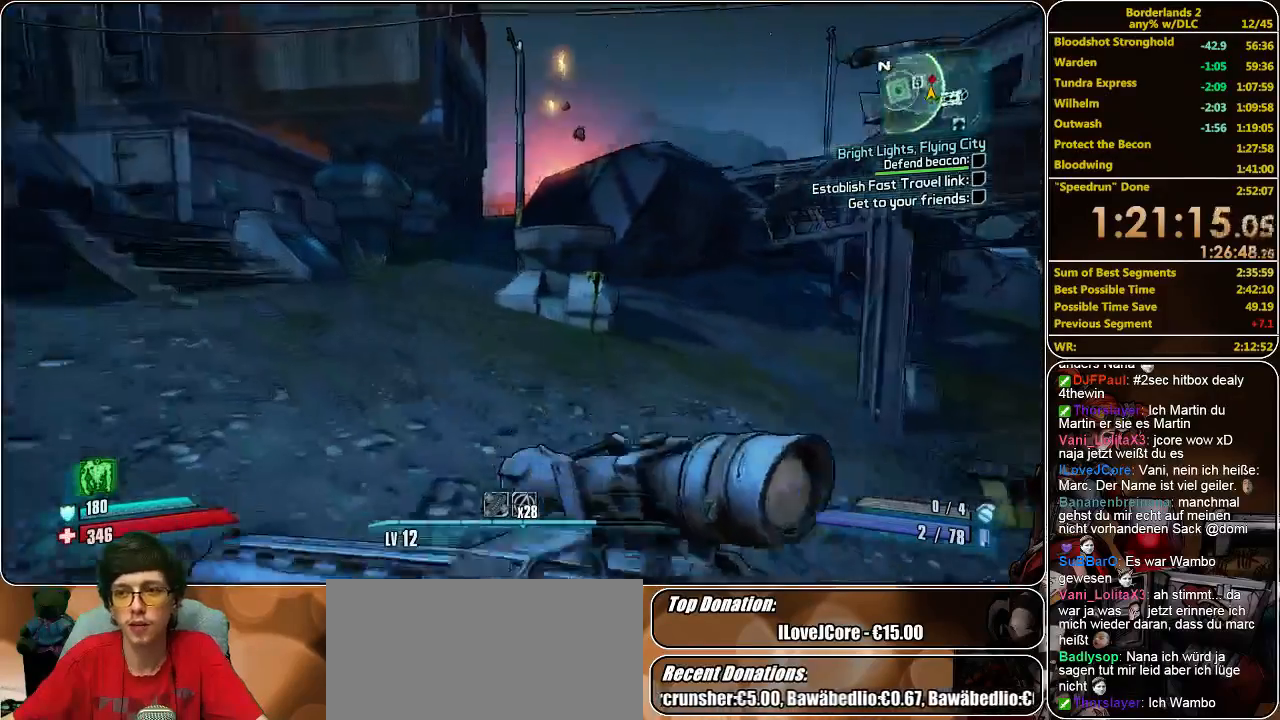
{"keys": ["a", "w"], "mouse": [], "events": []}
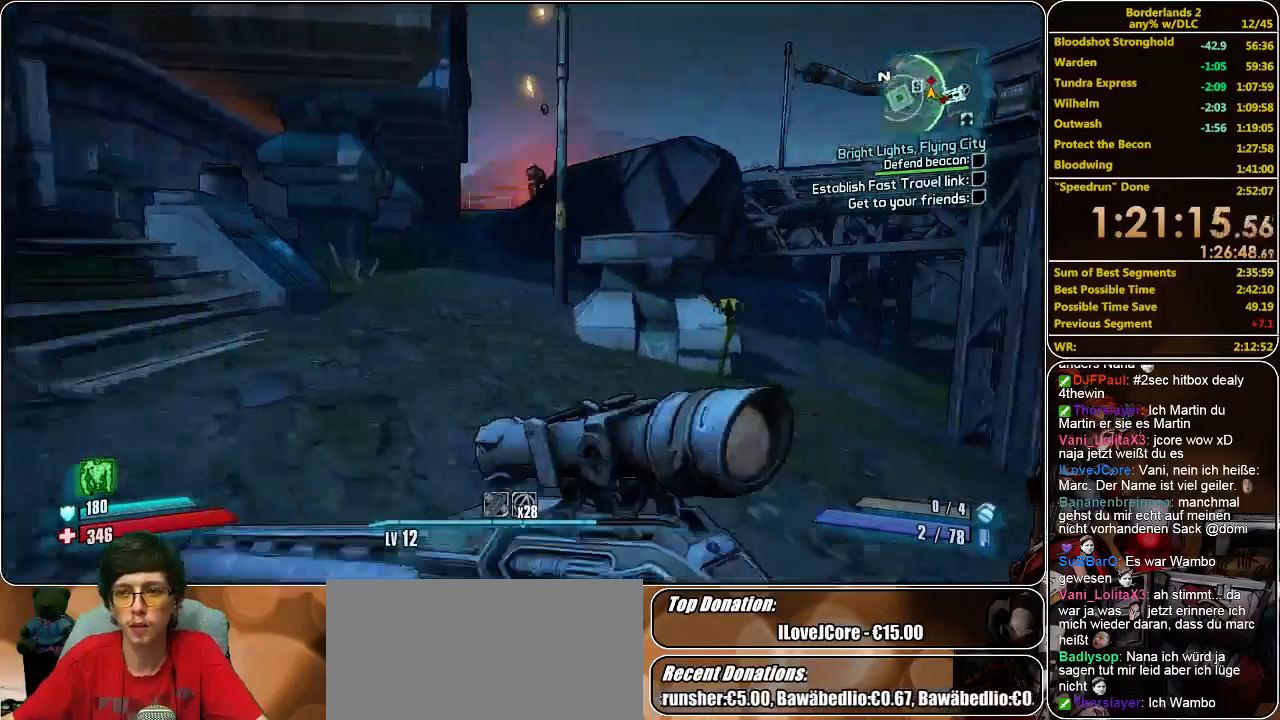
{"keys": ["w"], "mouse": [], "events": [[33, "a", "up"]]}
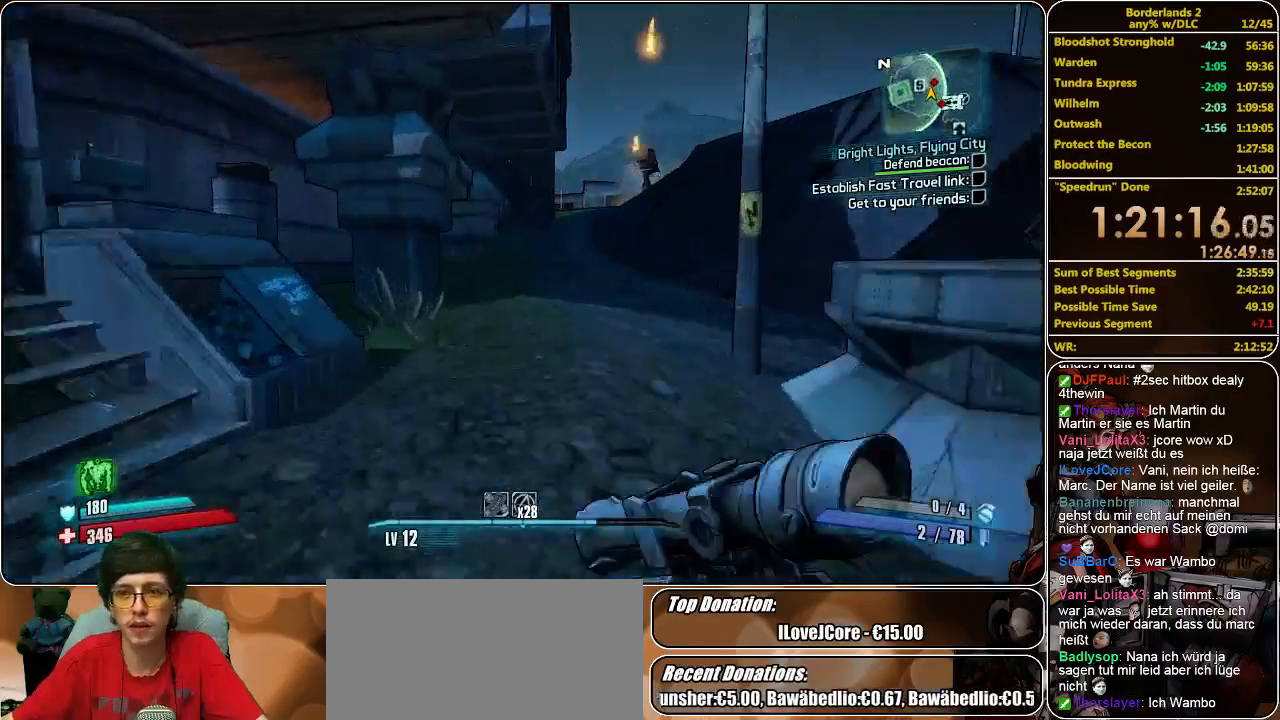
{"keys": ["space", "w"], "mouse": [], "events": [[500, "space", "down"]]}
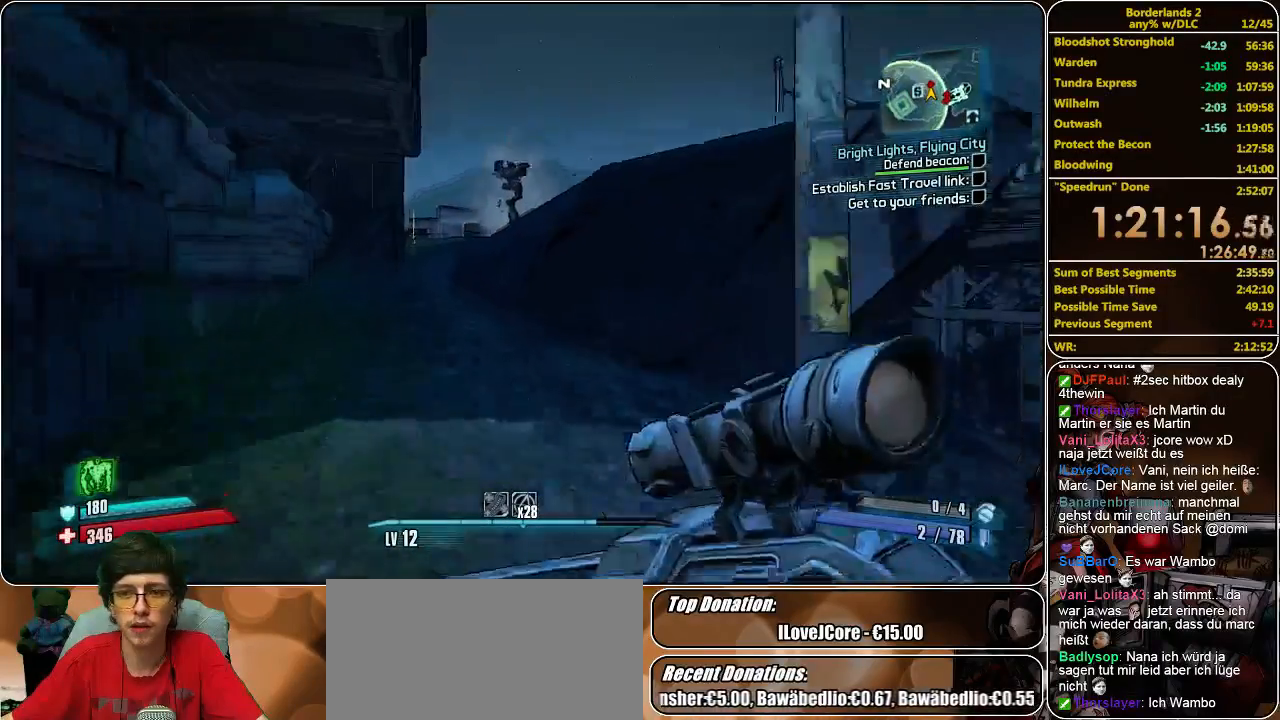
{"keys": ["a", "w"], "mouse": [], "events": [[100, "a", "down"], [100, "space", "up"], [133, "mouse_left", "down"], [200, "mouse_left", "up"], [233, "mouse_left", "down"], [367, "mouse_left", "up"], [400, "mouse_left", "down"], [500, "mouse_left", "up"]]}
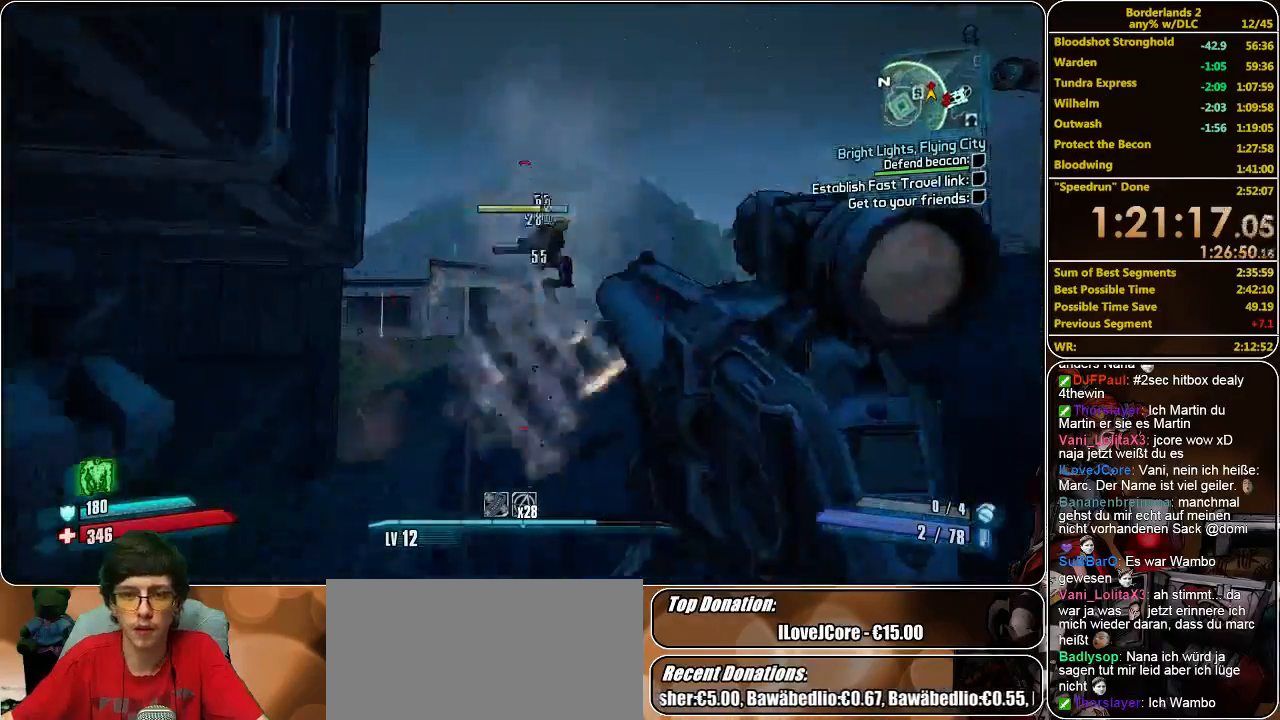
{"keys": ["a", "w"], "mouse": ["left"], "events": [[33, "mouse_left", "down"], [133, "mouse_left", "up"], [167, "mouse_left", "down"], [267, "mouse_left", "up"], [333, "mouse_left", "down"], [400, "mouse_left", "up"], [467, "mouse_left", "down"]]}
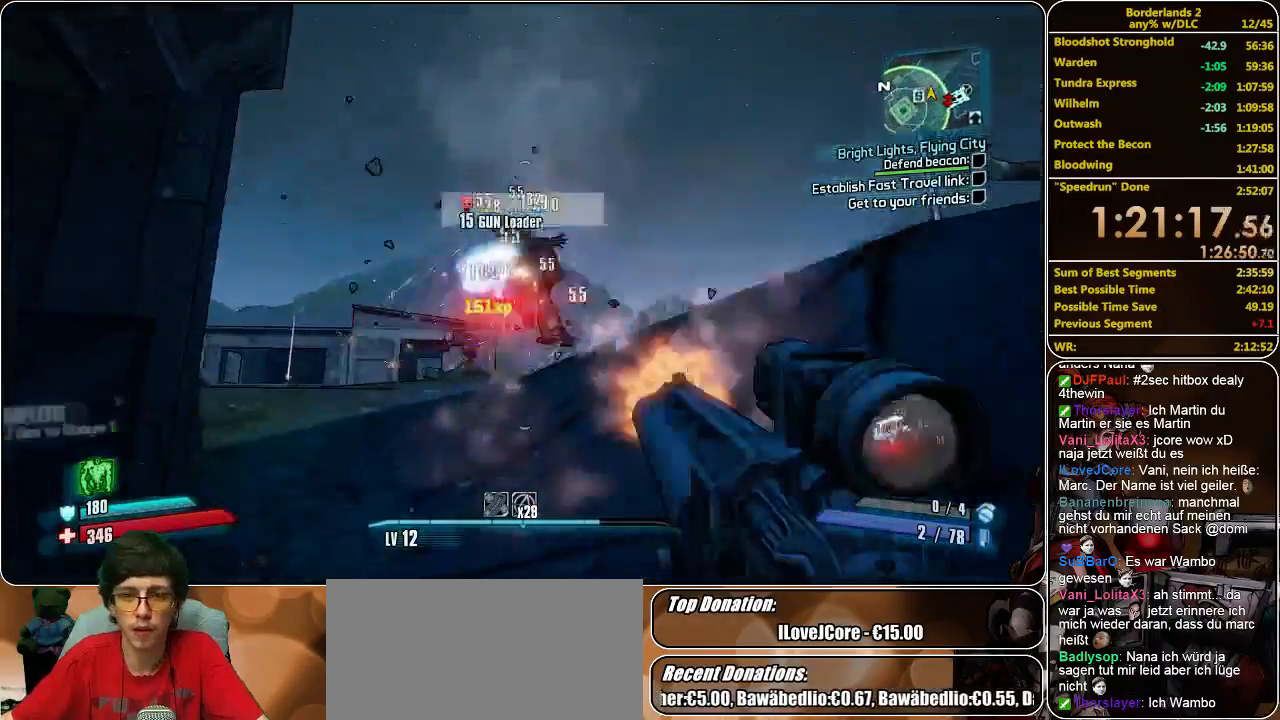
{"keys": ["a", "w"], "mouse": ["left"], "events": [[100, "a", "up"], [100, "mouse_left", "up"], [133, "mouse_left", "down"], [233, "mouse_left", "up"], [300, "mouse_left", "down"], [367, "mouse_left", "up"], [433, "mouse_left", "down"], [500, "a", "down"]]}
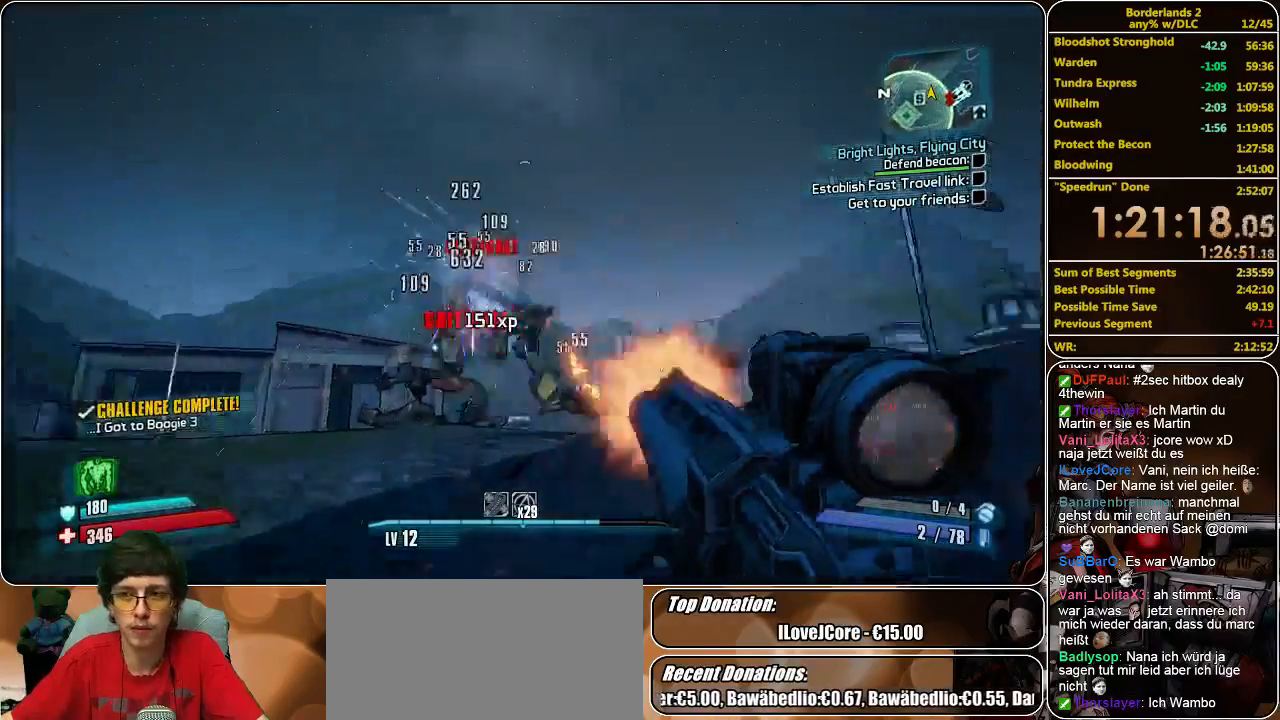
{"keys": ["a", "shift", "w"], "mouse": [], "events": [[33, "mouse_left", "up"], [133, "mouse_left", "down"], [200, "mouse_left", "up"], [400, "shift", "down"]]}
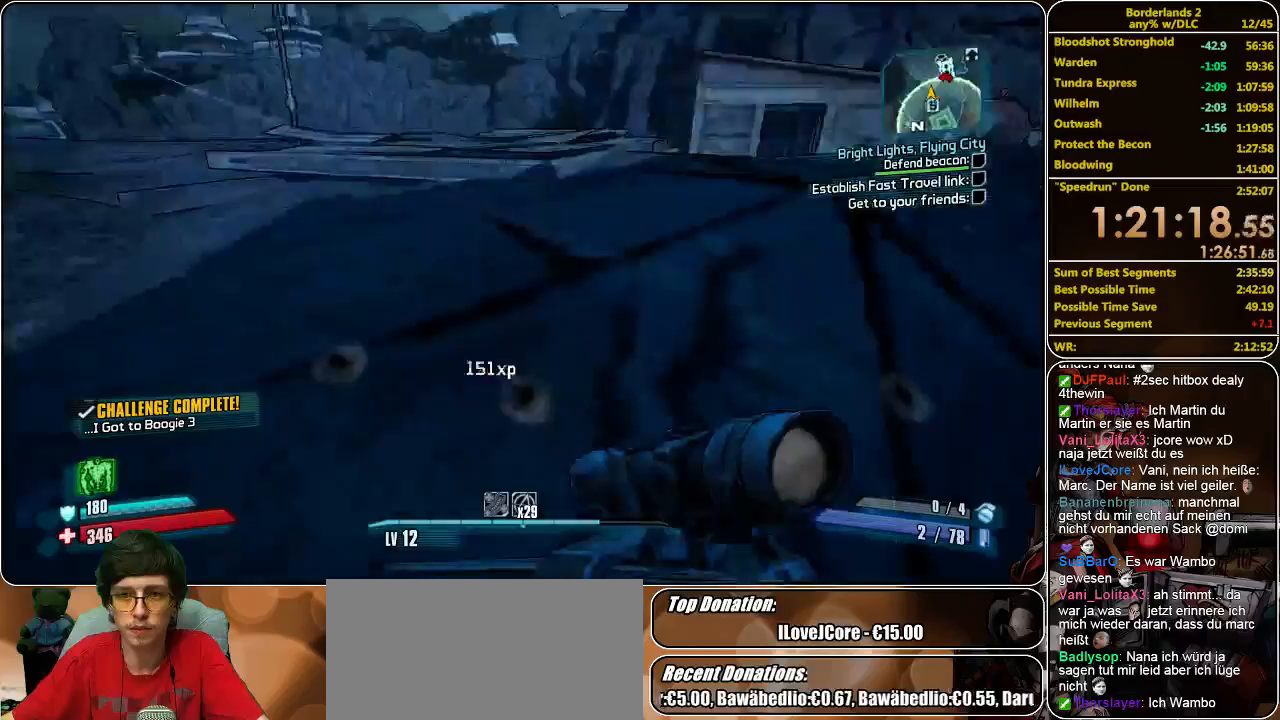
{"keys": ["shift", "w"], "mouse": [], "events": [[300, "a", "up"]]}
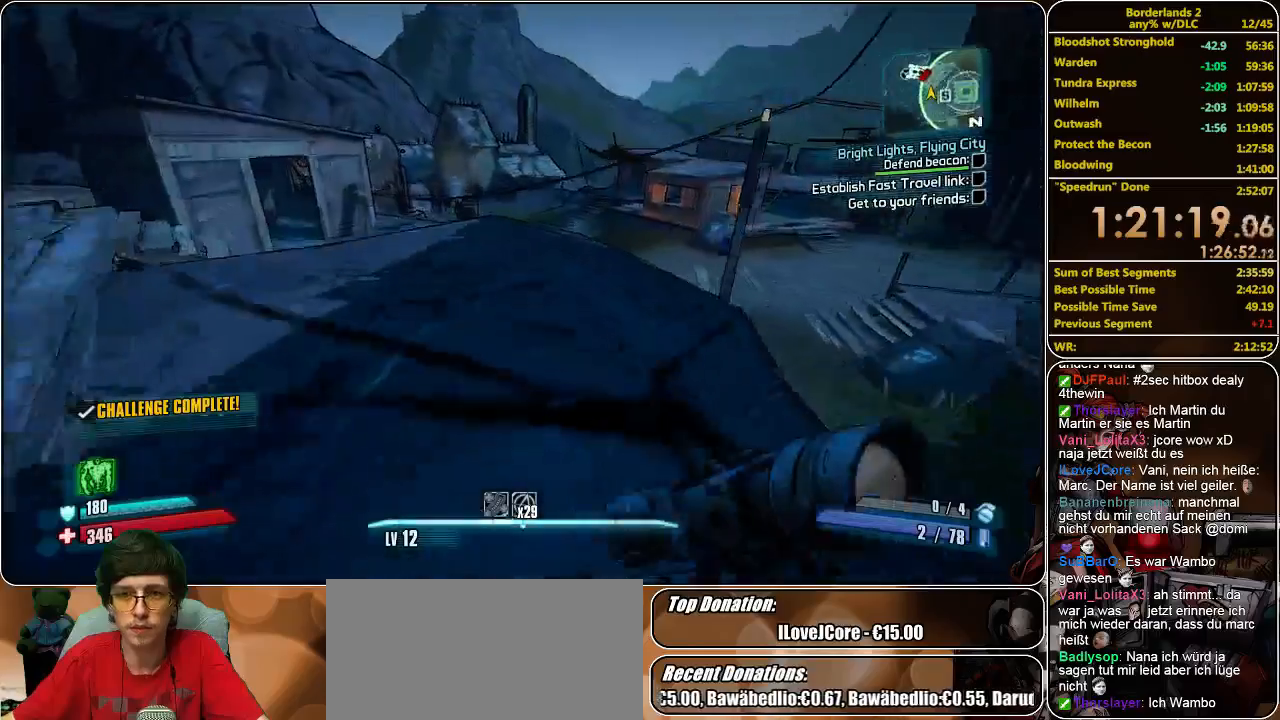
{"keys": ["shift", "w"], "mouse": [], "events": []}
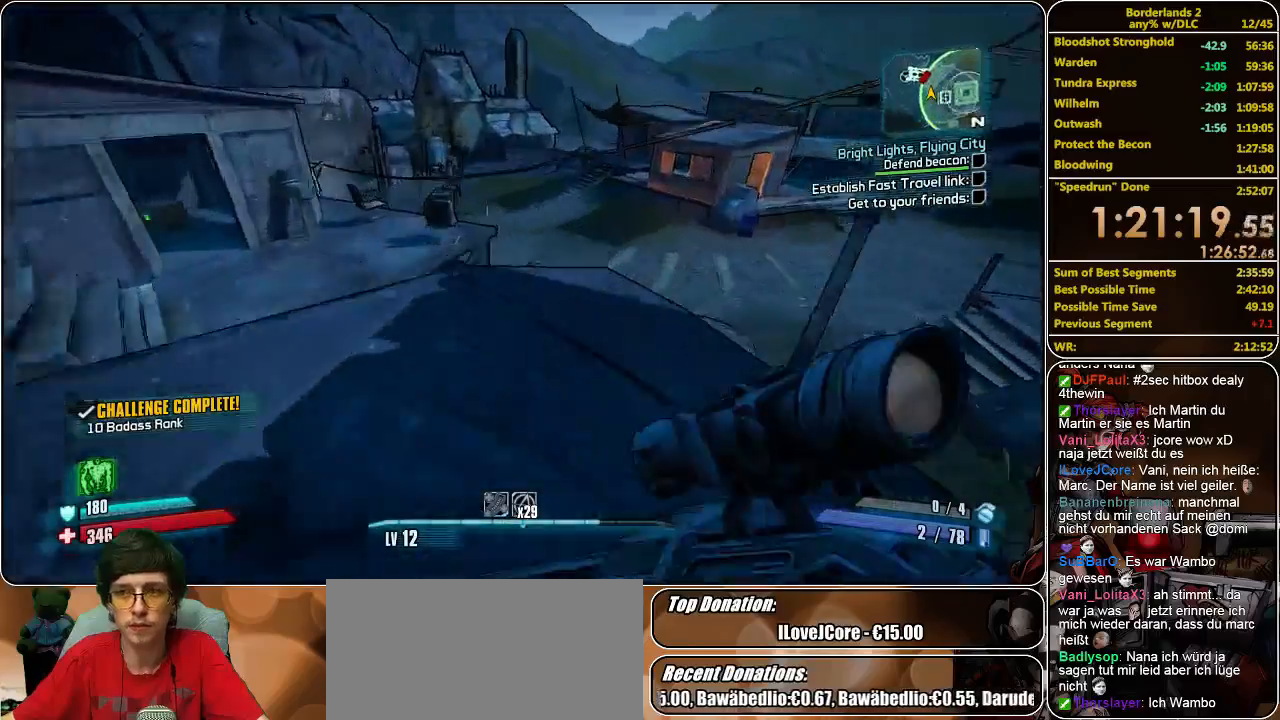
{"keys": ["shift", "space", "w"], "mouse": [], "events": [[467, "space", "down"]]}
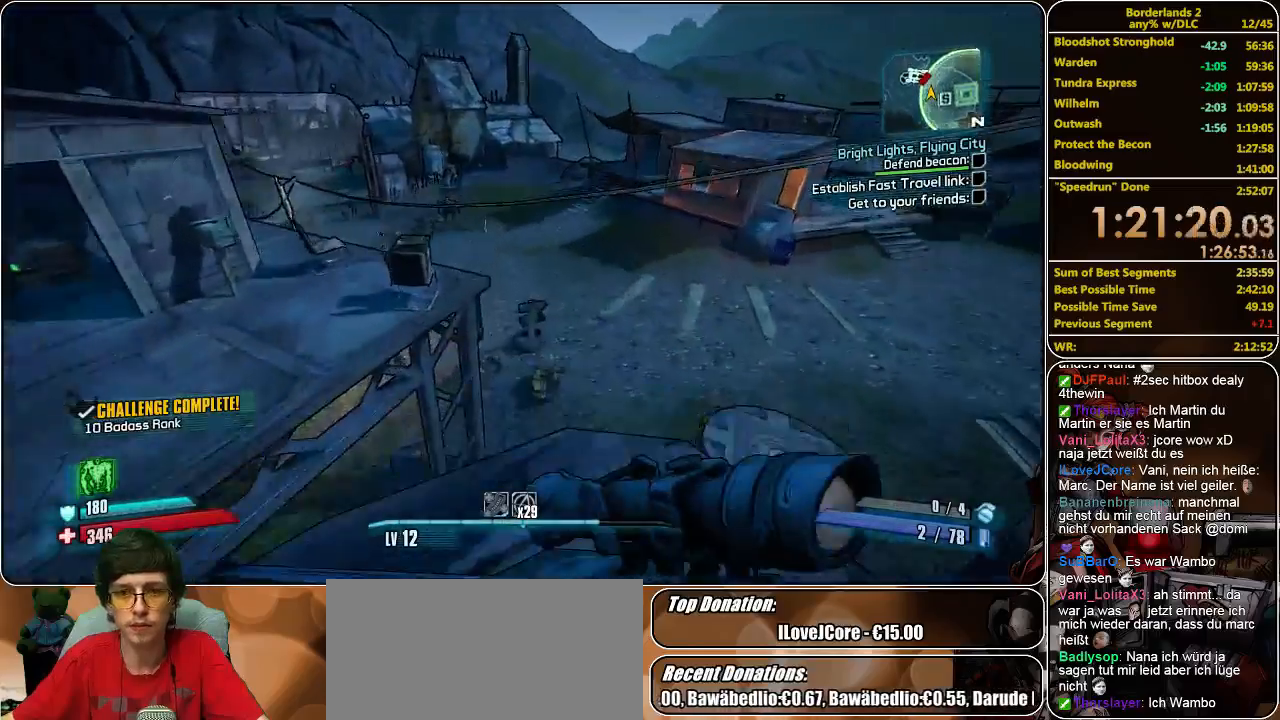
{"keys": ["shift", "w"], "mouse": ["left"], "events": [[33, "d", "down"], [67, "space", "up"], [167, "mouse_left", "down"], [267, "mouse_left", "up"], [300, "mouse_left", "down"], [367, "d", "up"], [400, "mouse_left", "up"], [433, "mouse_left", "down"]]}
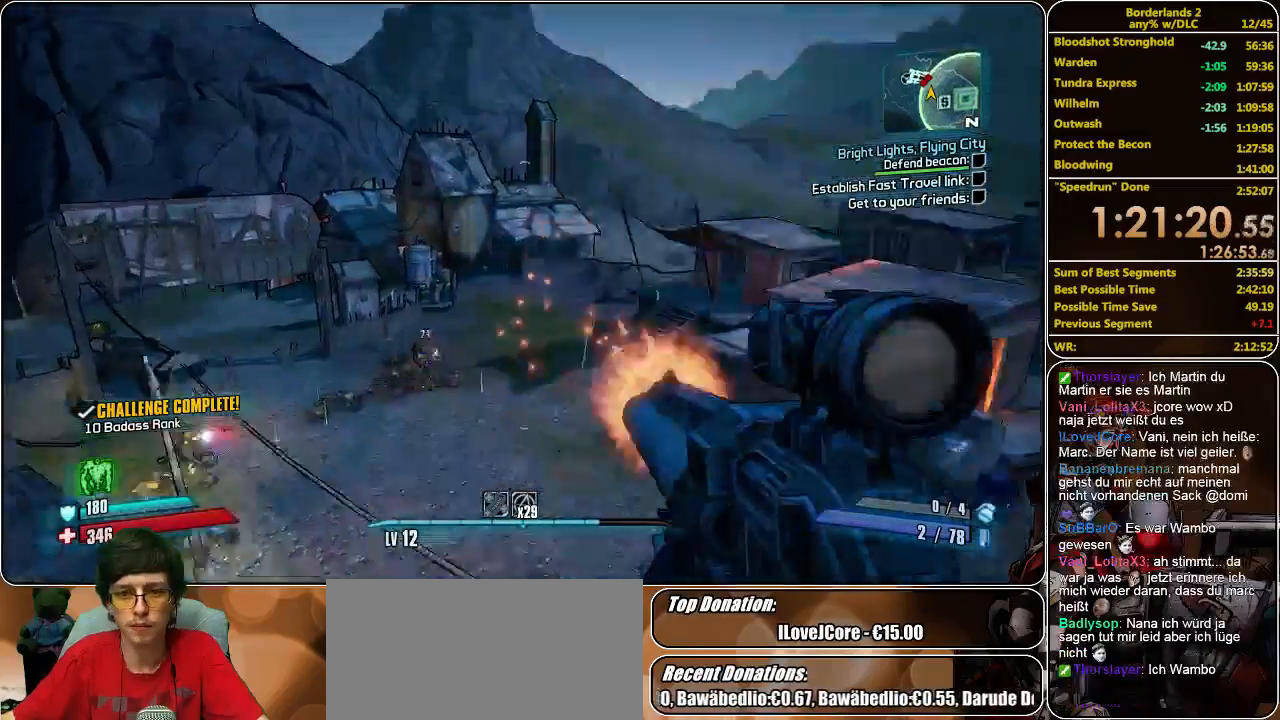
{"keys": ["shift", "w"], "mouse": [], "events": [[33, "mouse_left", "up"], [67, "mouse_left", "down"], [200, "mouse_left", "up"], [267, "mouse_left", "down"], [333, "mouse_left", "up"], [400, "mouse_left", "down"], [467, "mouse_left", "up"]]}
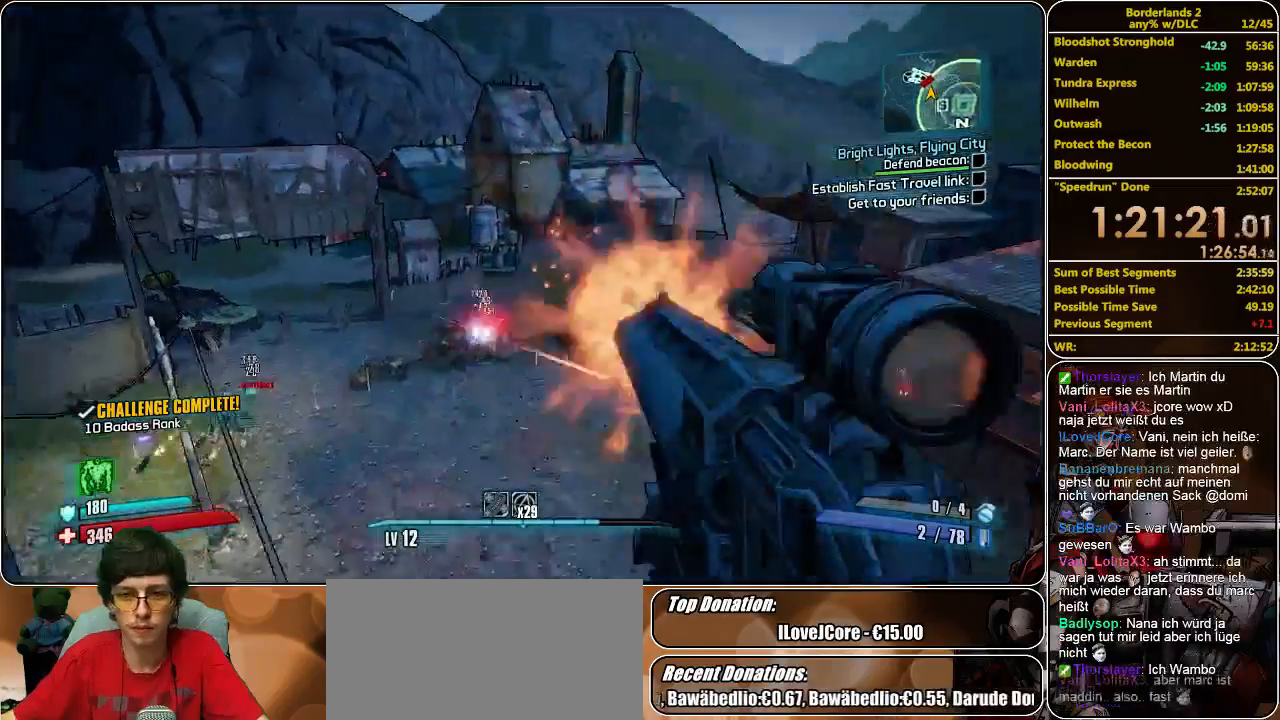
{"keys": ["shift", "w"], "mouse": ["left"], "events": [[33, "mouse_left", "down"], [100, "mouse_left", "up"], [167, "mouse_left", "down"], [267, "mouse_left", "up"], [300, "mouse_left", "down"], [400, "mouse_left", "up"], [467, "mouse_left", "down"]]}
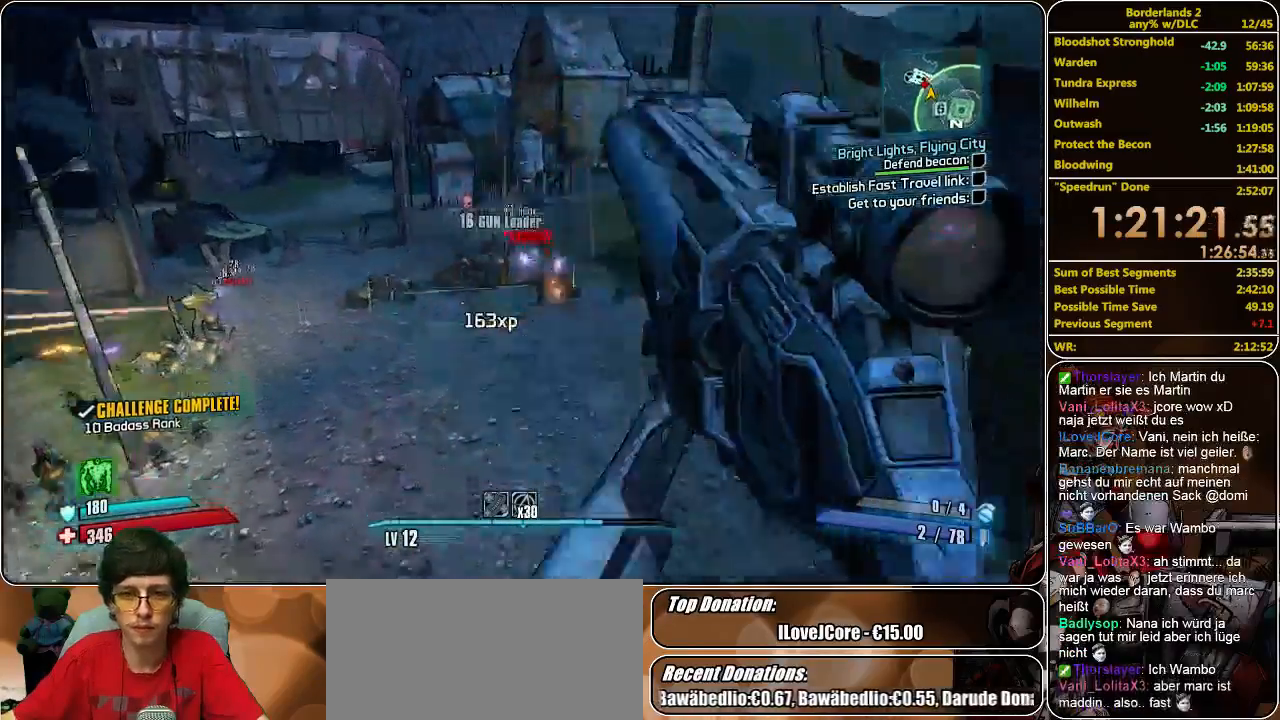
{"keys": ["shift", "w"], "mouse": ["left"], "events": [[33, "mouse_left", "up"], [133, "mouse_left", "down"], [233, "mouse_left", "up"], [300, "mouse_left", "down"], [367, "mouse_left", "up"], [433, "mouse_left", "down"]]}
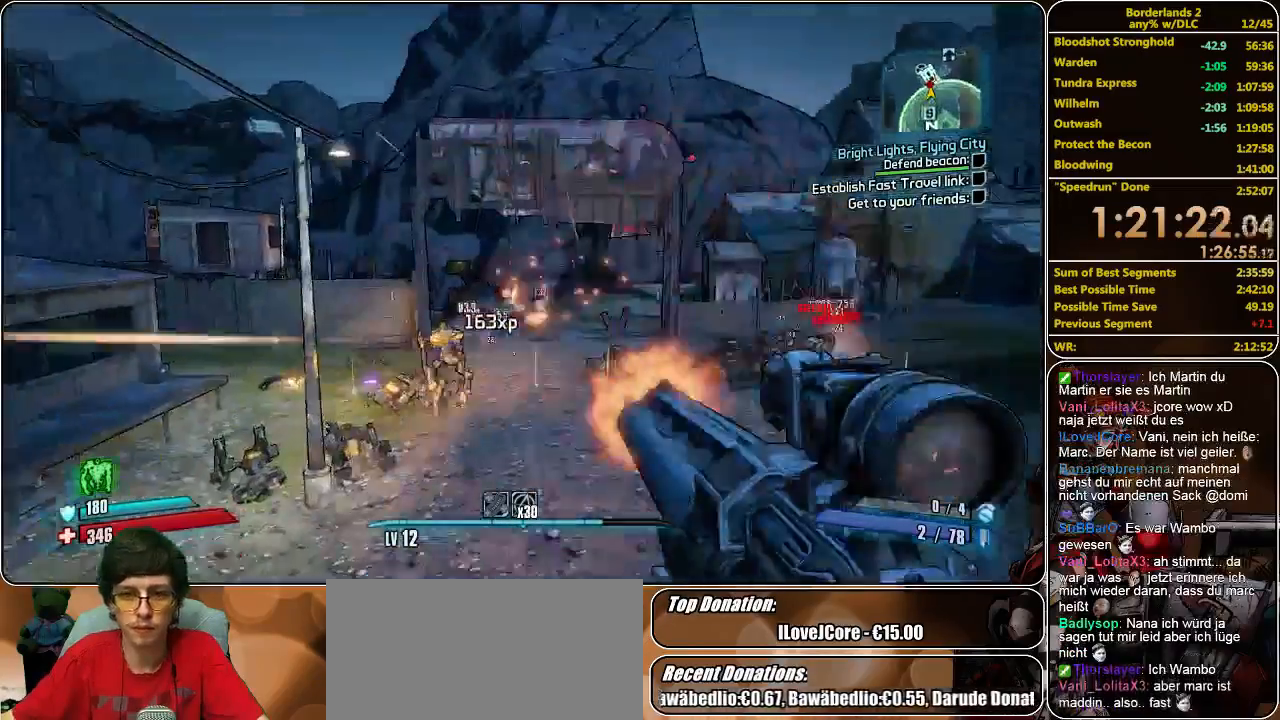
{"keys": ["shift", "w"], "mouse": [], "events": [[200, "mouse_left", "up"], [233, "mouse_left", "down"], [300, "mouse_left", "up"], [367, "mouse_left", "down"], [467, "mouse_left", "up"]]}
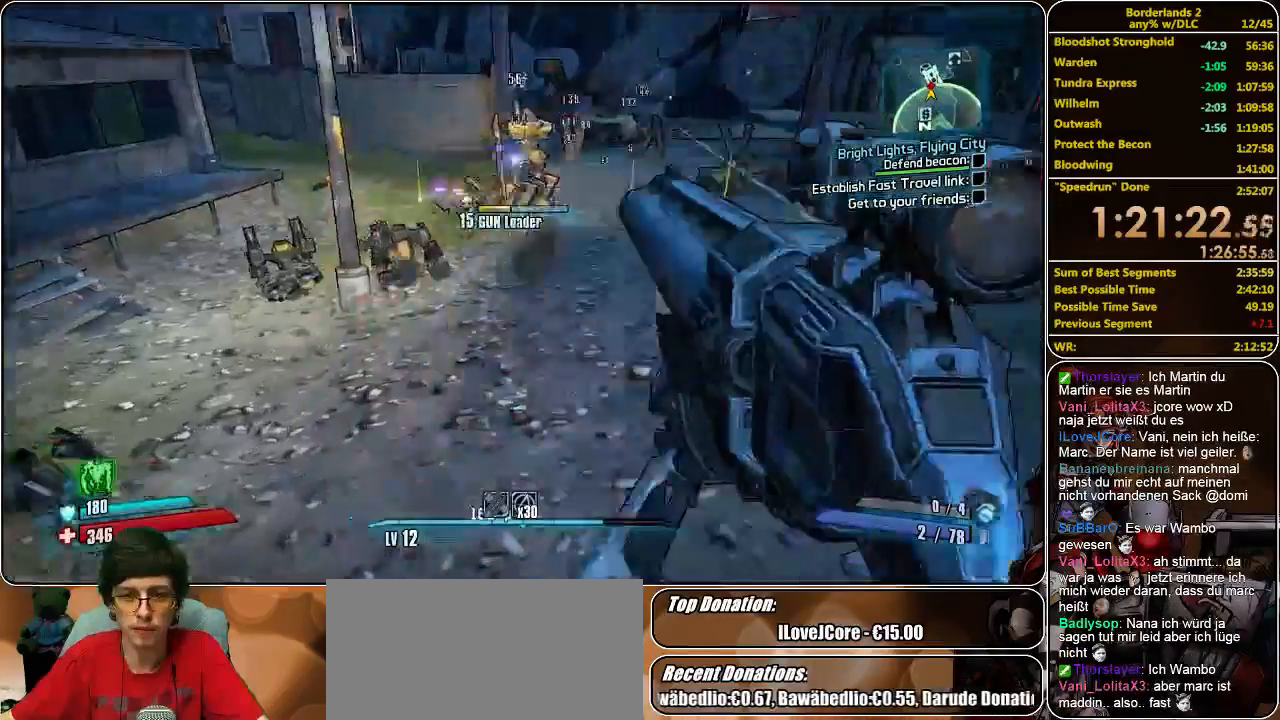
{"keys": ["shift", "w"], "mouse": [], "events": [[33, "mouse_left", "down"], [100, "mouse_left", "up"], [167, "mouse_left", "down"], [233, "mouse_left", "up"], [300, "mouse_left", "down"], [367, "mouse_left", "up"], [433, "mouse_left", "down"], [500, "mouse_left", "up"]]}